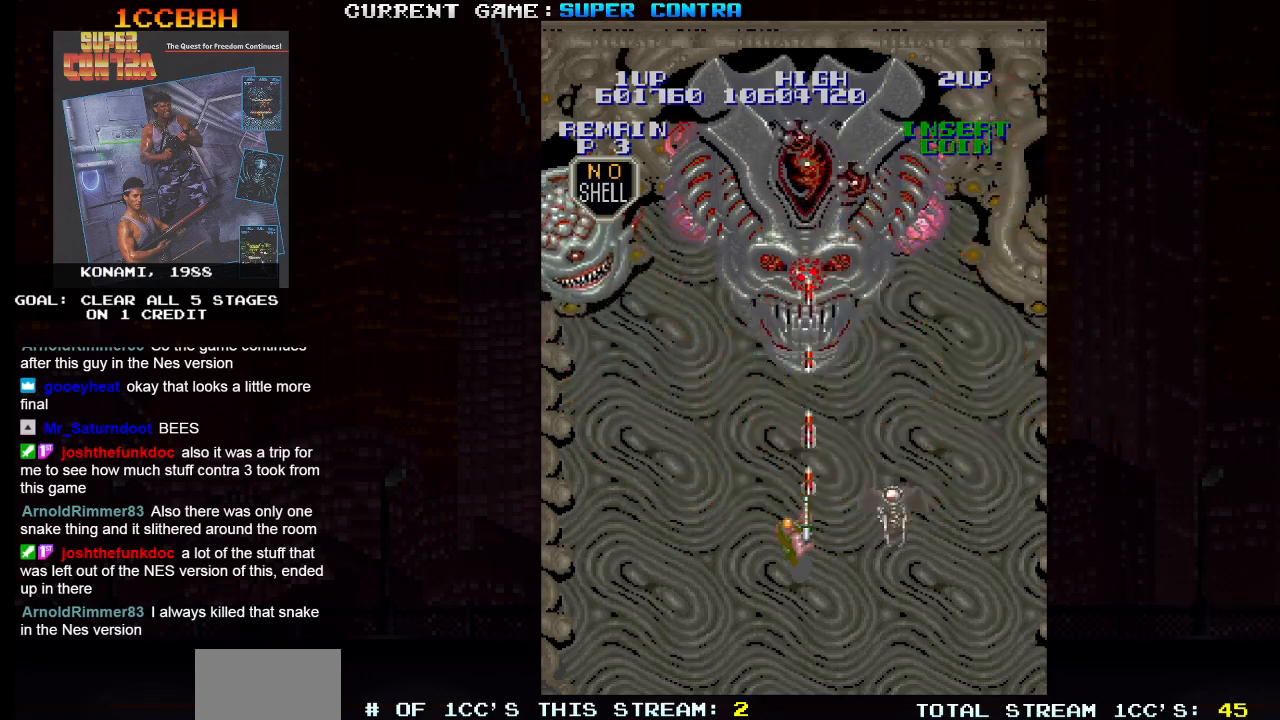
Gameplay with a controller (arcade stick); each line is a JSON object with the inputs held at the frame after it. "events" lists button and stick changes between this image and that frame as [ms after this image, input, new state], when the widget could be followed in between. Not read: L3 R3.
{"buttons": [], "left_stick": "up-left", "events": [[67, "SQUARE", "up"], [133, "SQUARE", "down"], [183, "SQUARE", "up"], [217, "SQUARE", "down"], [283, "SQUARE", "up"], [350, "left_stick", "left"], [450, "left_stick", "up-left"]]}
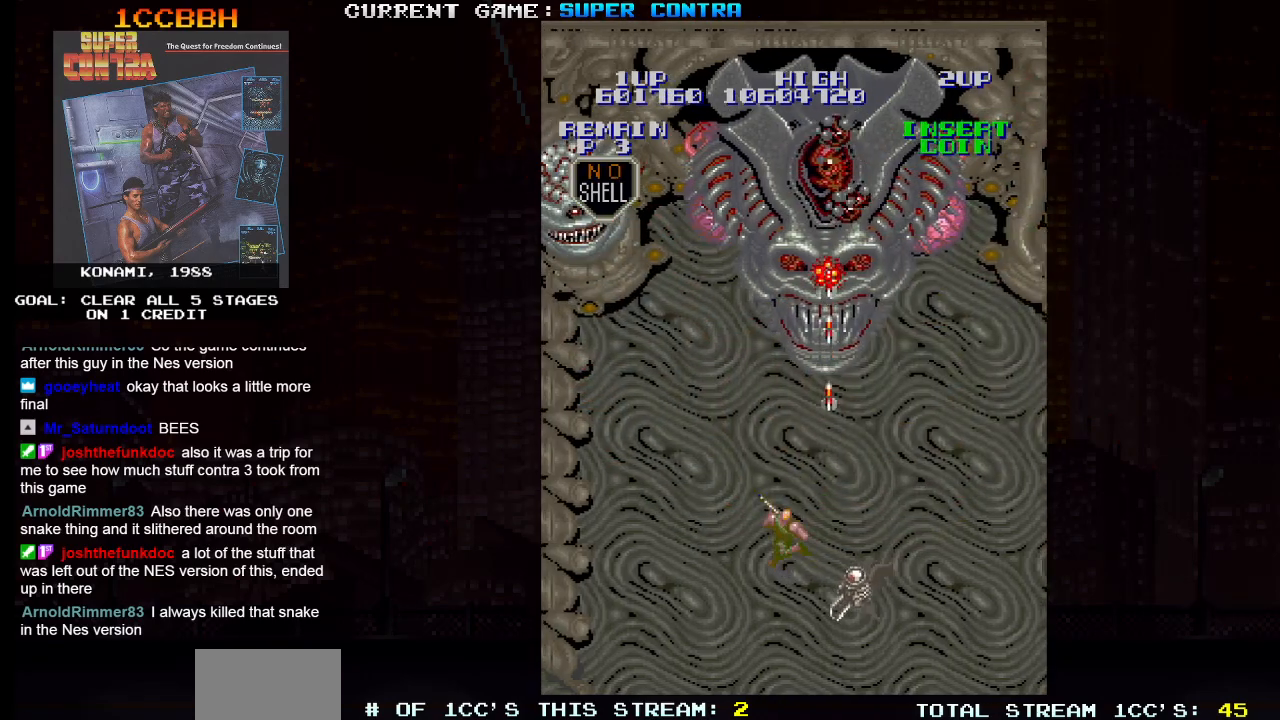
{"buttons": [], "left_stick": "down-left", "events": [[100, "left_stick", "up-right"], [200, "SQUARE", "down"], [267, "SQUARE", "up"], [283, "left_stick", "right"], [300, "SQUARE", "down"], [367, "SQUARE", "up"], [500, "left_stick", "down-left"]]}
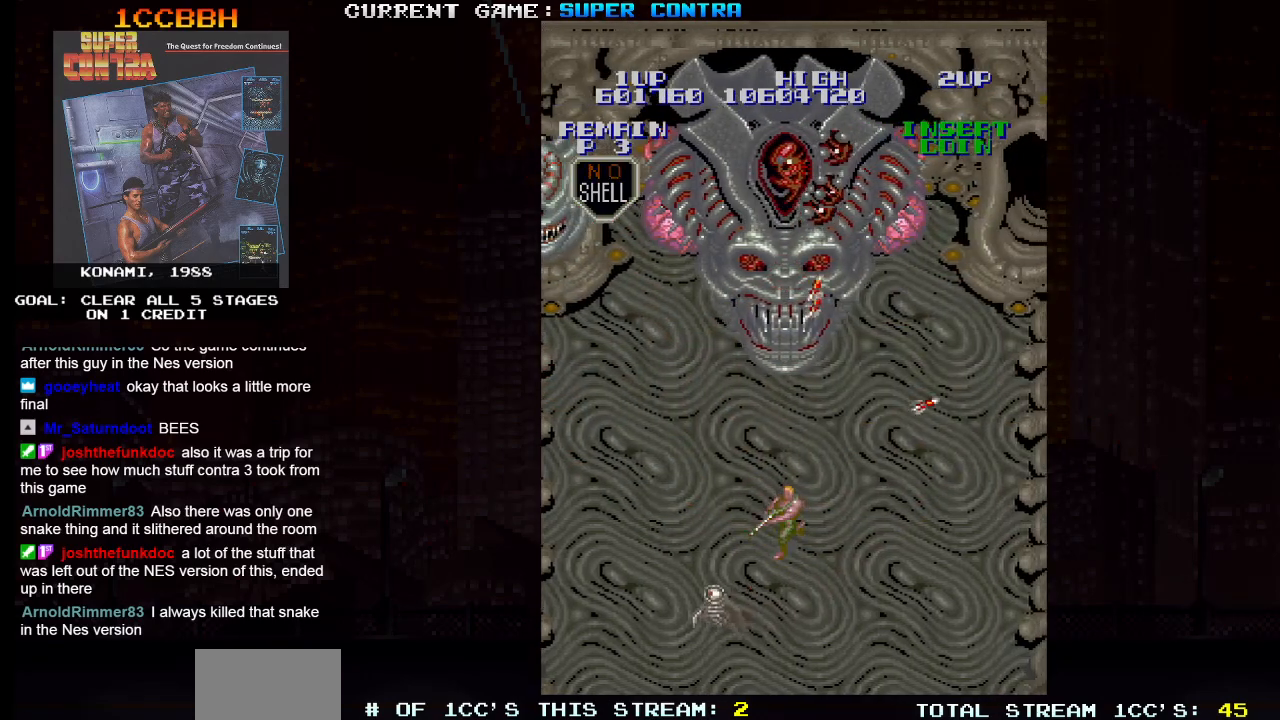
{"buttons": [], "left_stick": "up", "events": [[50, "SQUARE", "down"], [83, "SQUARE", "up"], [117, "SQUARE", "down"], [167, "SQUARE", "up"], [217, "SQUARE", "down"], [283, "SQUARE", "up"], [300, "SQUARE", "down"], [350, "SQUARE", "up"], [367, "left_stick", "down-right"], [483, "left_stick", "up"]]}
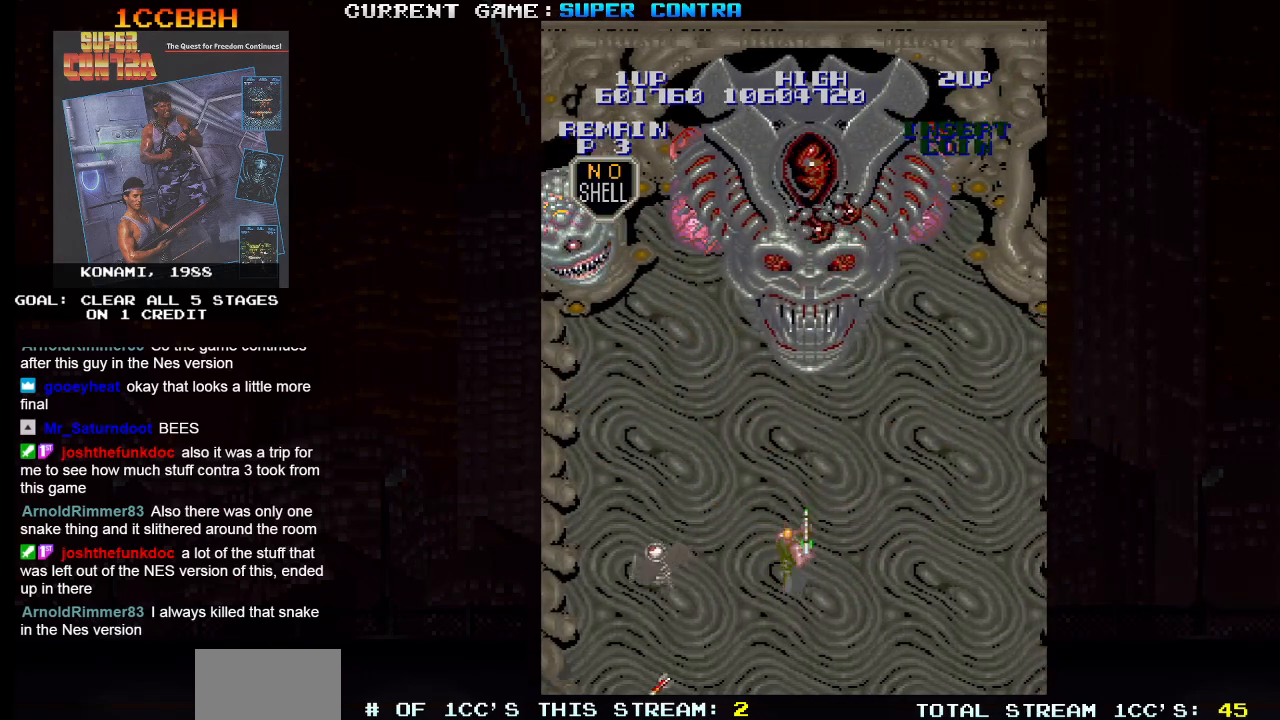
{"buttons": ["SQUARE"], "left_stick": "center", "events": [[33, "left_stick", "up-left"], [100, "SQUARE", "down"], [167, "SQUARE", "up"], [200, "SQUARE", "down"], [250, "SQUARE", "up"], [250, "left_stick", "center"], [300, "SQUARE", "down"], [350, "SQUARE", "up"], [417, "SQUARE", "down"], [450, "SQUARE", "up"], [500, "SQUARE", "down"]]}
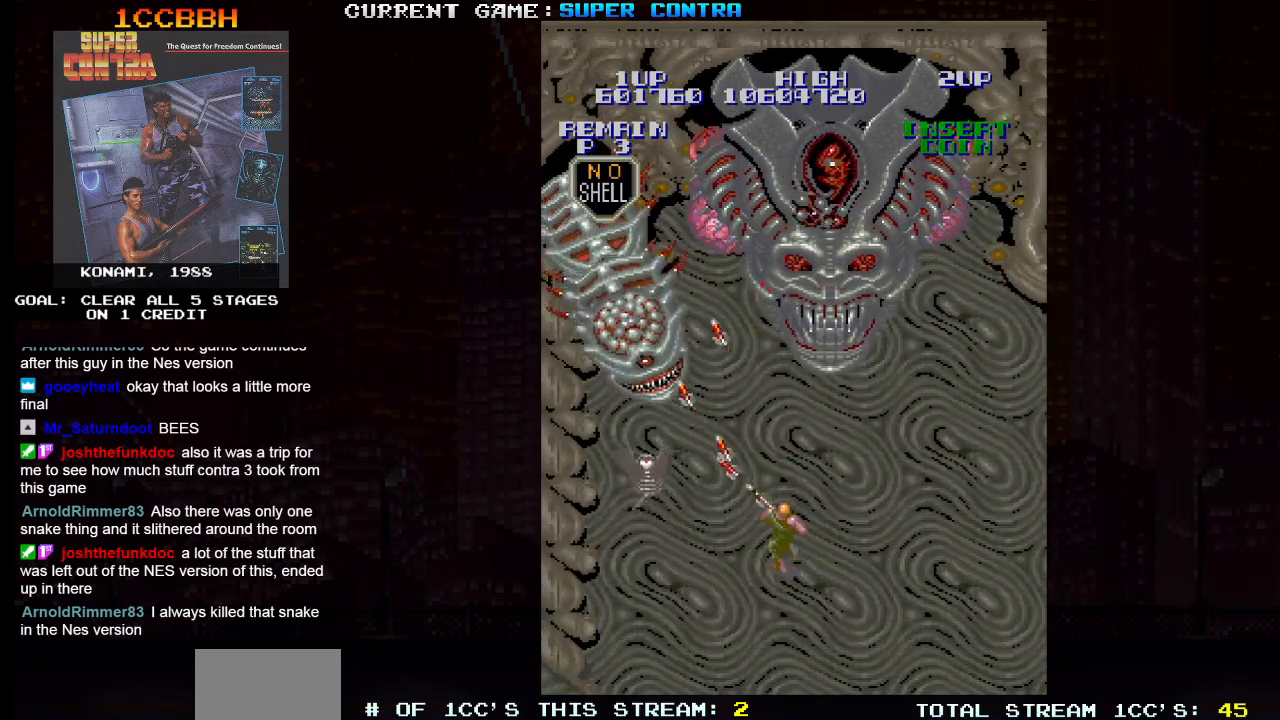
{"buttons": ["SQUARE"], "left_stick": "center", "events": [[50, "SQUARE", "up"], [100, "SQUARE", "down"], [150, "SQUARE", "up"], [200, "SQUARE", "down"], [250, "SQUARE", "up"], [300, "SQUARE", "down"], [350, "SQUARE", "up"], [400, "SQUARE", "down"], [417, "SQUARE", "up"], [483, "SQUARE", "down"]]}
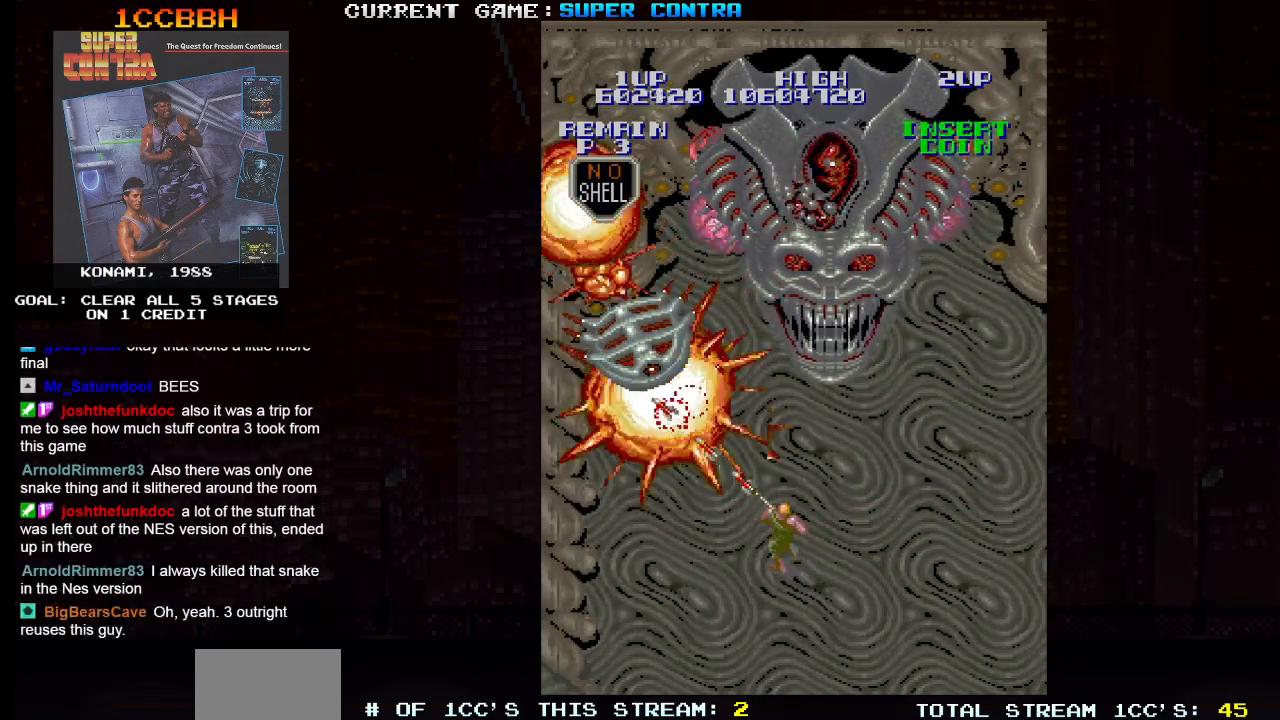
{"buttons": ["SQUARE"], "left_stick": "up", "events": [[17, "SQUARE", "up"], [50, "SQUARE", "down"], [100, "SQUARE", "up"], [117, "left_stick", "right"], [200, "left_stick", "up-right"], [283, "SQUARE", "down"], [333, "SQUARE", "up"], [367, "SQUARE", "down"], [417, "SQUARE", "up"], [450, "left_stick", "up"], [467, "SQUARE", "down"]]}
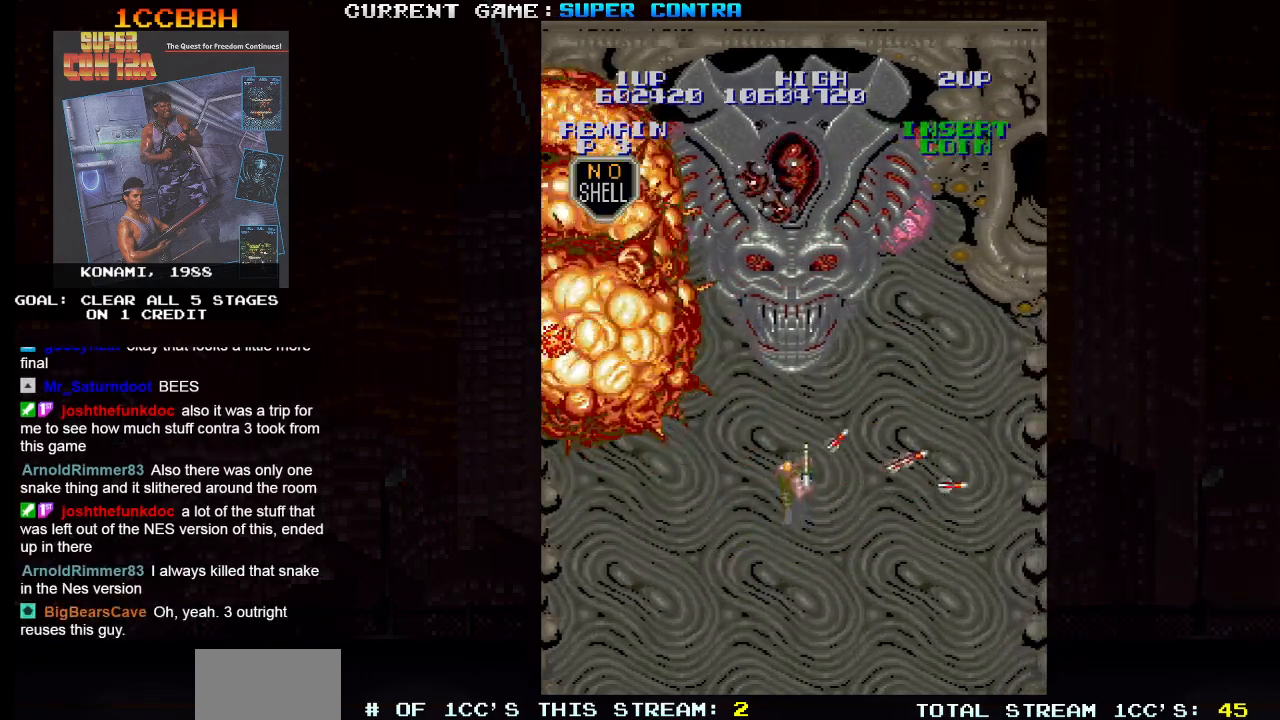
{"buttons": ["SQUARE"], "left_stick": "center", "events": [[17, "SQUARE", "up"], [83, "SQUARE", "down"], [133, "SQUARE", "up"], [167, "SQUARE", "down"], [183, "left_stick", "center"], [233, "SQUARE", "up"], [300, "SQUARE", "down"], [350, "SQUARE", "up"], [383, "SQUARE", "down"], [433, "SQUARE", "up"], [500, "SQUARE", "down"]]}
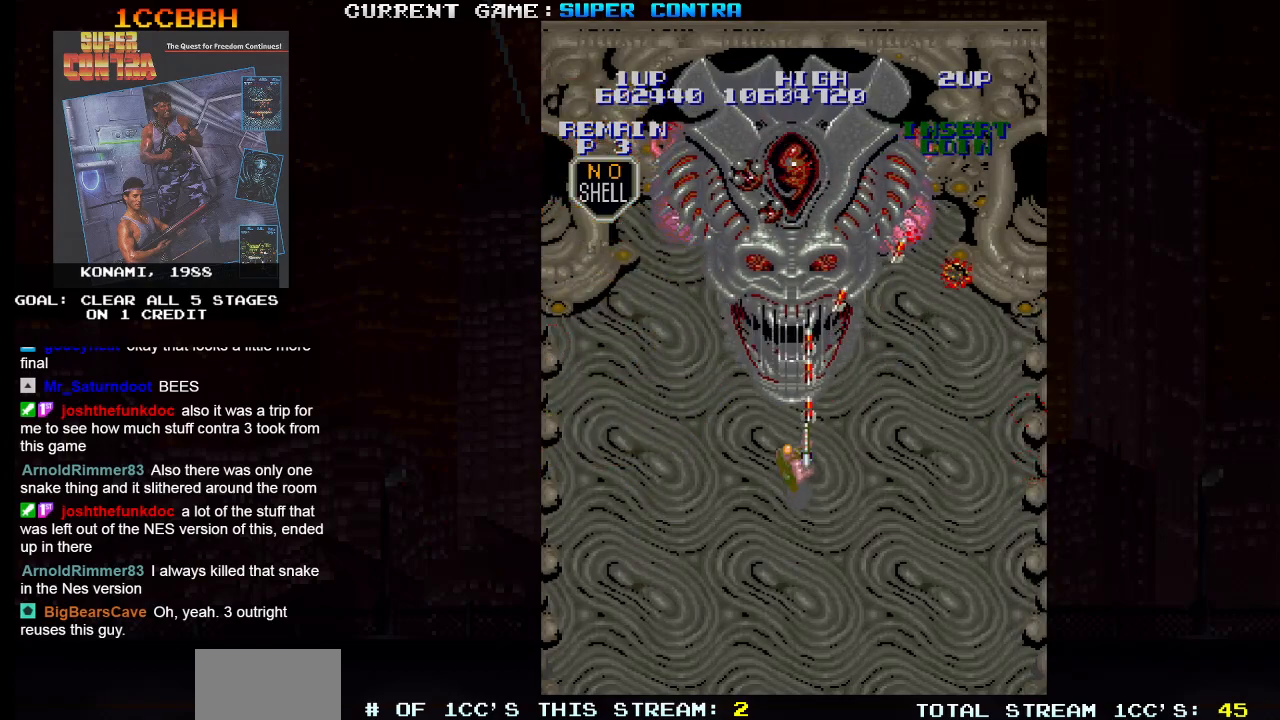
{"buttons": ["SQUARE"], "left_stick": "center", "events": [[67, "SQUARE", "up"], [83, "SQUARE", "down"], [133, "SQUARE", "up"], [200, "SQUARE", "down"], [250, "SQUARE", "up"], [267, "SQUARE", "down"], [317, "SQUARE", "up"], [383, "SQUARE", "down"], [433, "SQUARE", "up"], [483, "SQUARE", "down"]]}
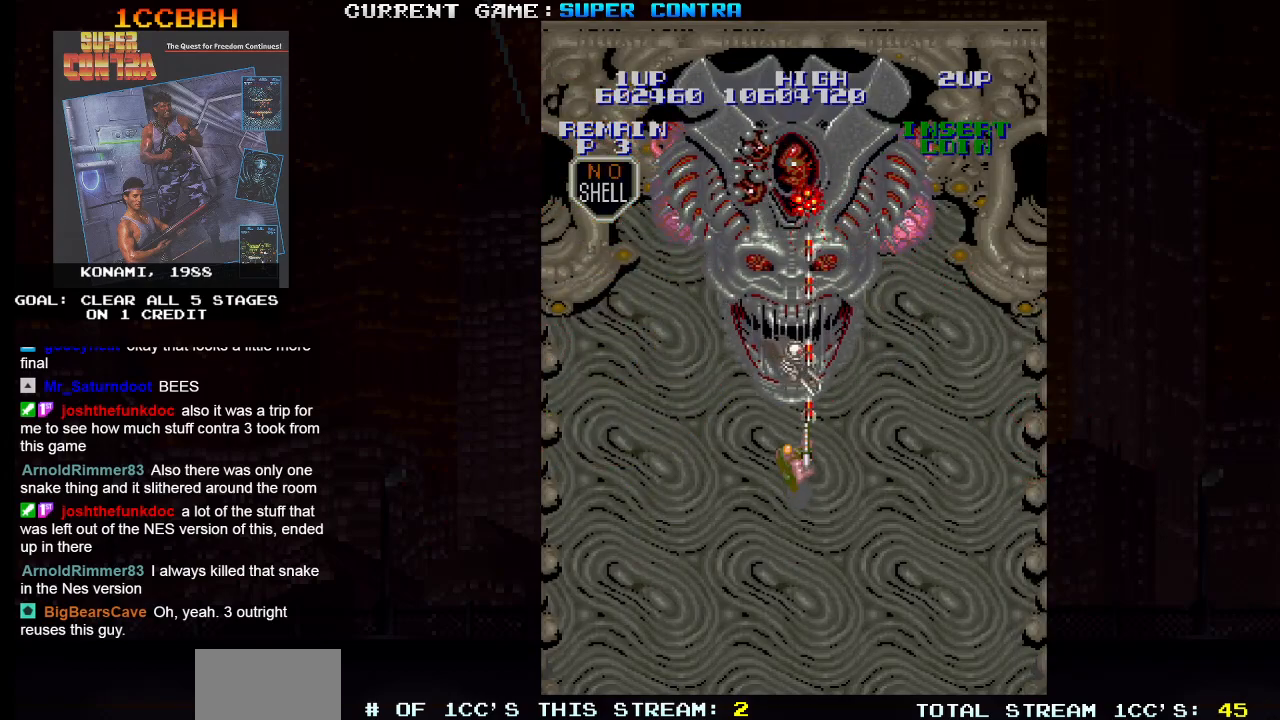
{"buttons": [], "left_stick": "center", "events": [[33, "SQUARE", "up"], [100, "SQUARE", "down"], [133, "SQUARE", "up"], [200, "SQUARE", "down"], [250, "SQUARE", "up"], [317, "SQUARE", "down"], [350, "SQUARE", "up"], [400, "SQUARE", "down"], [450, "SQUARE", "up"]]}
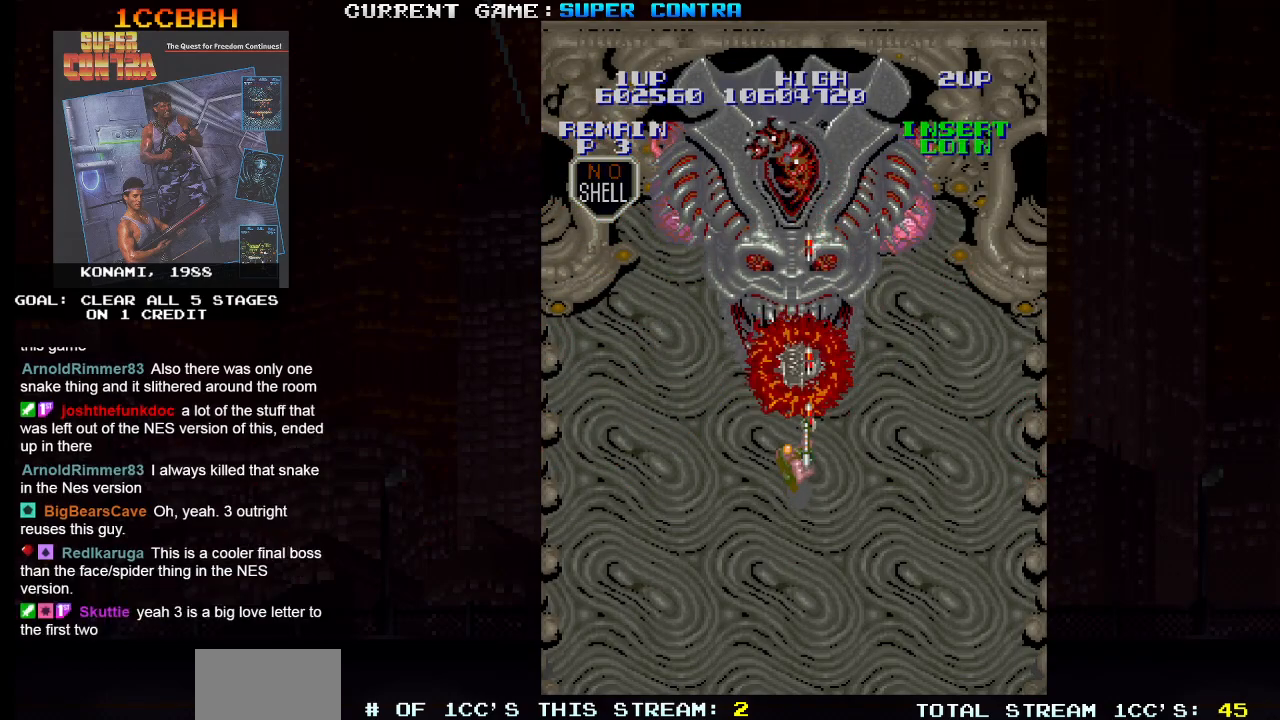
{"buttons": [], "left_stick": "up", "events": [[17, "SQUARE", "down"], [67, "SQUARE", "up"], [117, "SQUARE", "down"], [167, "SQUARE", "up"], [233, "SQUARE", "down"], [283, "SQUARE", "up"], [333, "SQUARE", "down"], [333, "left_stick", "left"], [367, "SQUARE", "up"], [433, "SQUARE", "down"], [433, "left_stick", "up"], [500, "SQUARE", "up"]]}
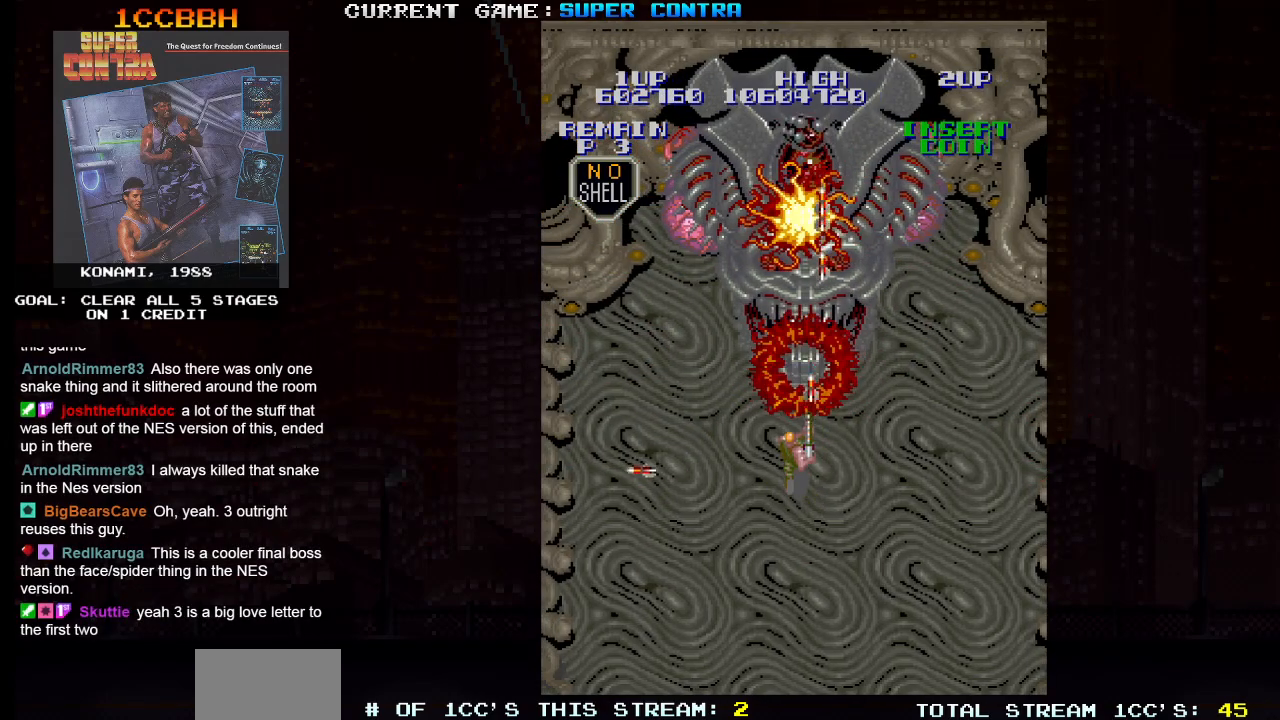
{"buttons": [], "left_stick": "center", "events": [[33, "SQUARE", "down"], [83, "SQUARE", "up"], [150, "SQUARE", "down"], [200, "SQUARE", "up"], [250, "SQUARE", "down"], [283, "left_stick", "center"], [300, "SQUARE", "up"], [367, "SQUARE", "down"], [400, "SQUARE", "up"], [450, "SQUARE", "down"], [483, "SQUARE", "up"]]}
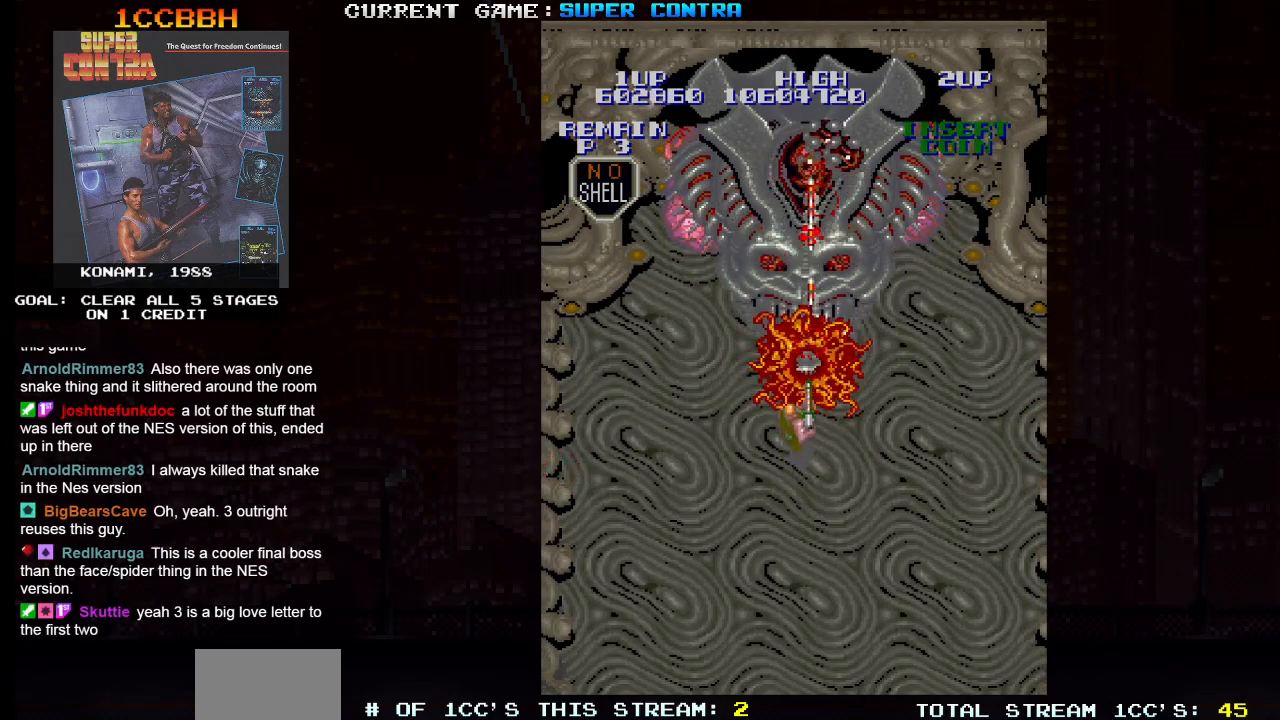
{"buttons": ["SQUARE"], "left_stick": "center", "events": [[50, "SQUARE", "down"], [100, "SQUARE", "up"], [117, "SQUARE", "down"], [183, "SQUARE", "up"], [217, "SQUARE", "down"], [283, "SQUARE", "up"], [300, "SQUARE", "down"], [350, "SQUARE", "up"], [400, "SQUARE", "down"], [450, "SQUARE", "up"], [483, "SQUARE", "down"]]}
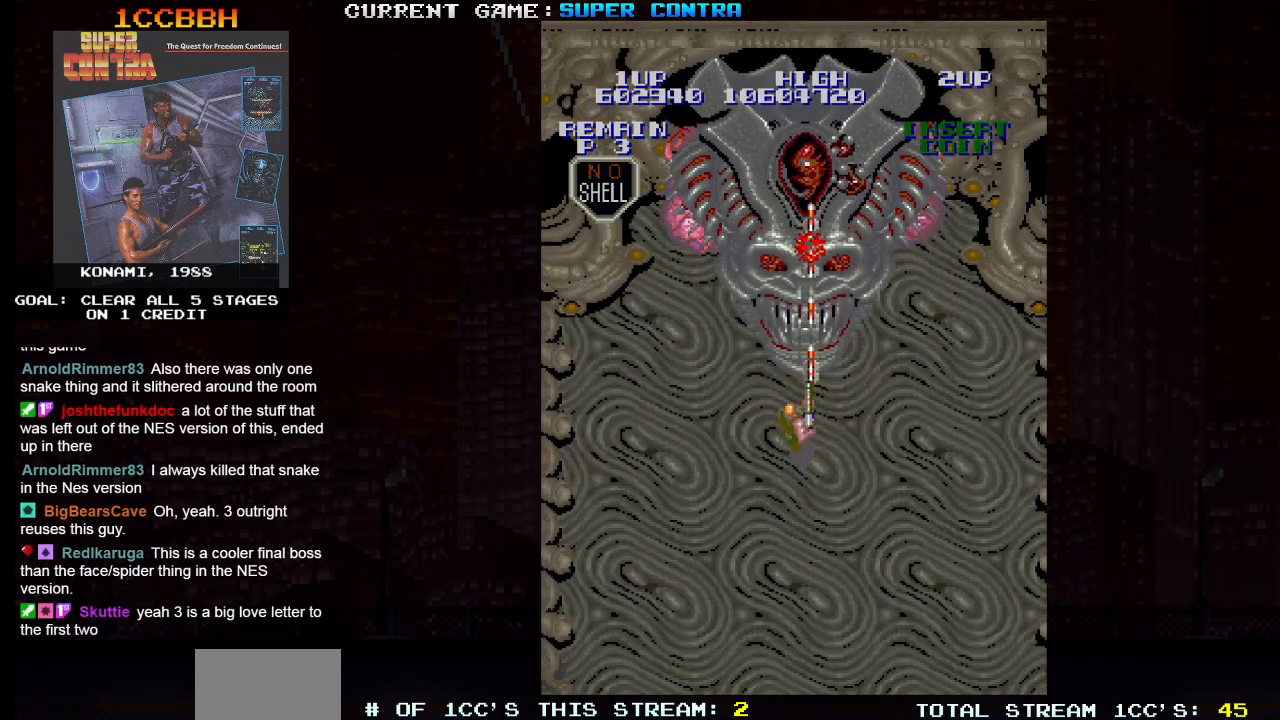
{"buttons": [], "left_stick": "center", "events": [[17, "SQUARE", "up"], [83, "SQUARE", "down"], [117, "SQUARE", "up"], [150, "SQUARE", "down"], [200, "SQUARE", "up"], [250, "SQUARE", "down"], [300, "SQUARE", "up"], [333, "SQUARE", "down"], [383, "SQUARE", "up"], [417, "SQUARE", "down"], [483, "SQUARE", "up"]]}
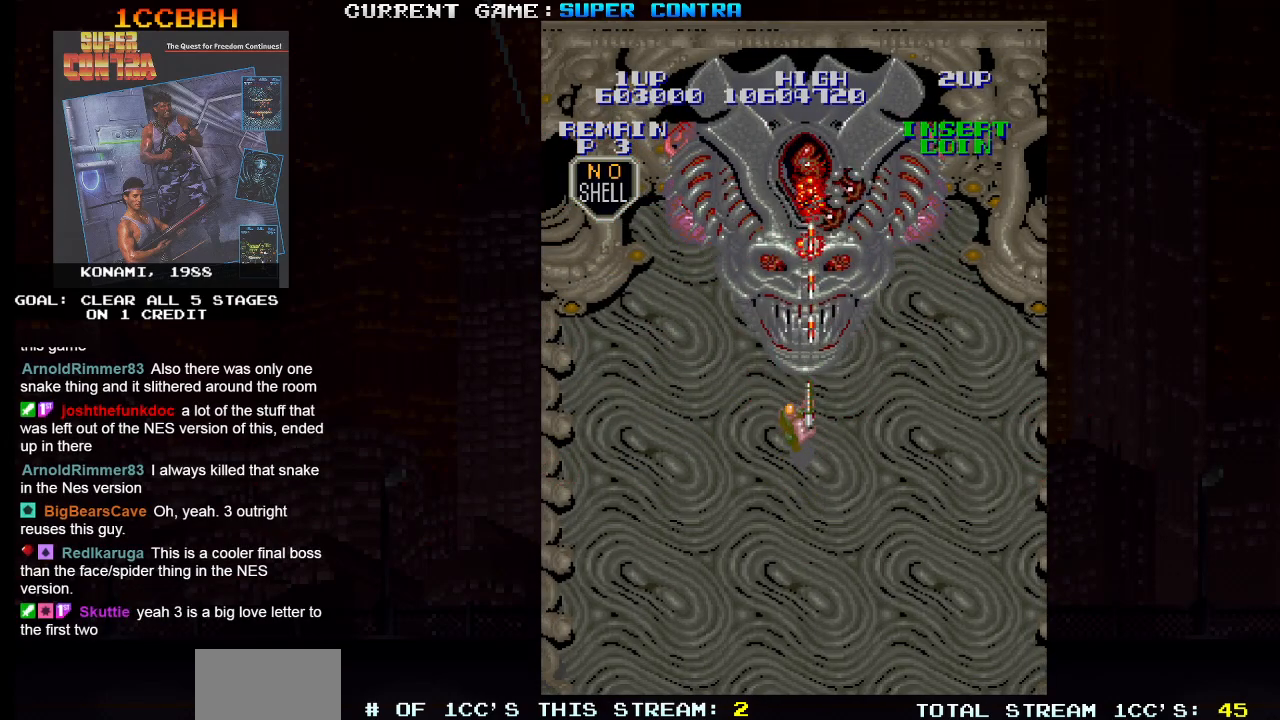
{"buttons": [], "left_stick": "center", "events": [[17, "SQUARE", "down"], [67, "SQUARE", "up"], [117, "SQUARE", "down"], [167, "SQUARE", "up"], [200, "SQUARE", "down"], [233, "SQUARE", "up"], [283, "SQUARE", "down"], [333, "SQUARE", "up"], [367, "SQUARE", "down"], [400, "SQUARE", "up"], [450, "SQUARE", "down"], [483, "SQUARE", "up"]]}
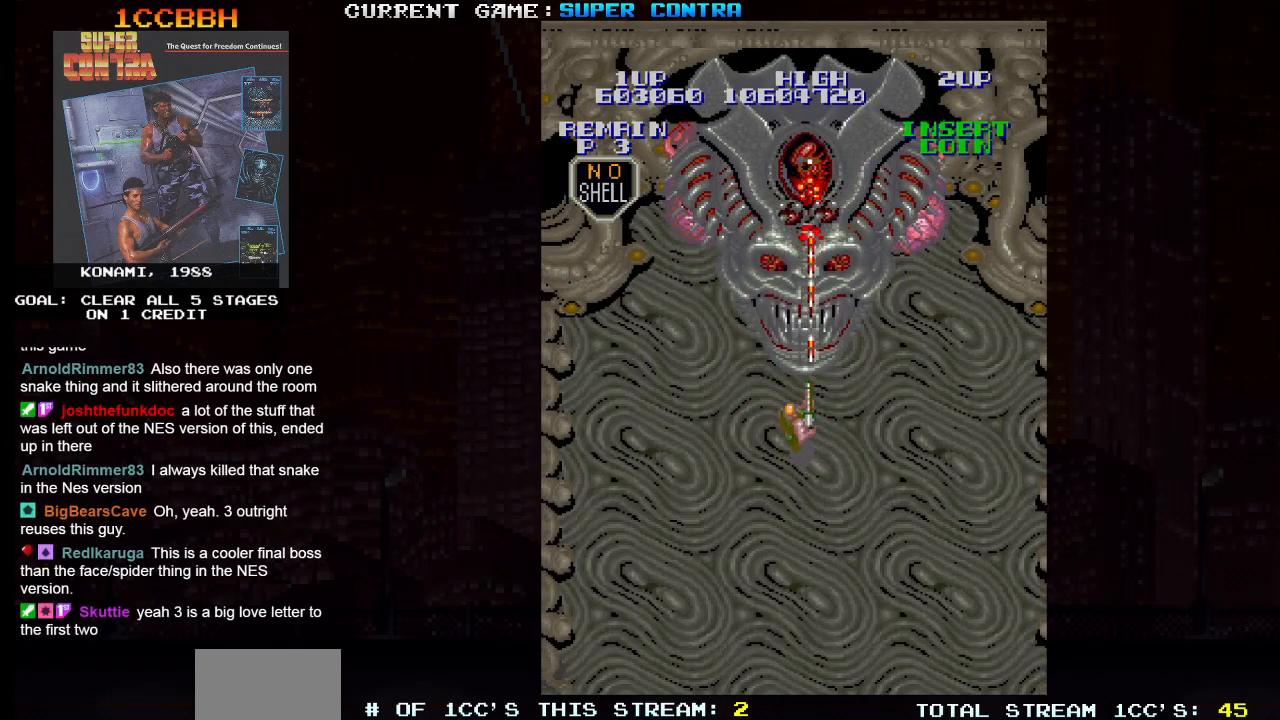
{"buttons": ["SQUARE"], "left_stick": "center", "events": [[33, "SQUARE", "down"], [67, "SQUARE", "up"], [100, "SQUARE", "down"], [150, "SQUARE", "up"], [200, "SQUARE", "down"], [233, "SQUARE", "up"], [283, "SQUARE", "down"], [350, "SQUARE", "up"], [383, "SQUARE", "down"], [417, "SQUARE", "up"], [483, "SQUARE", "down"]]}
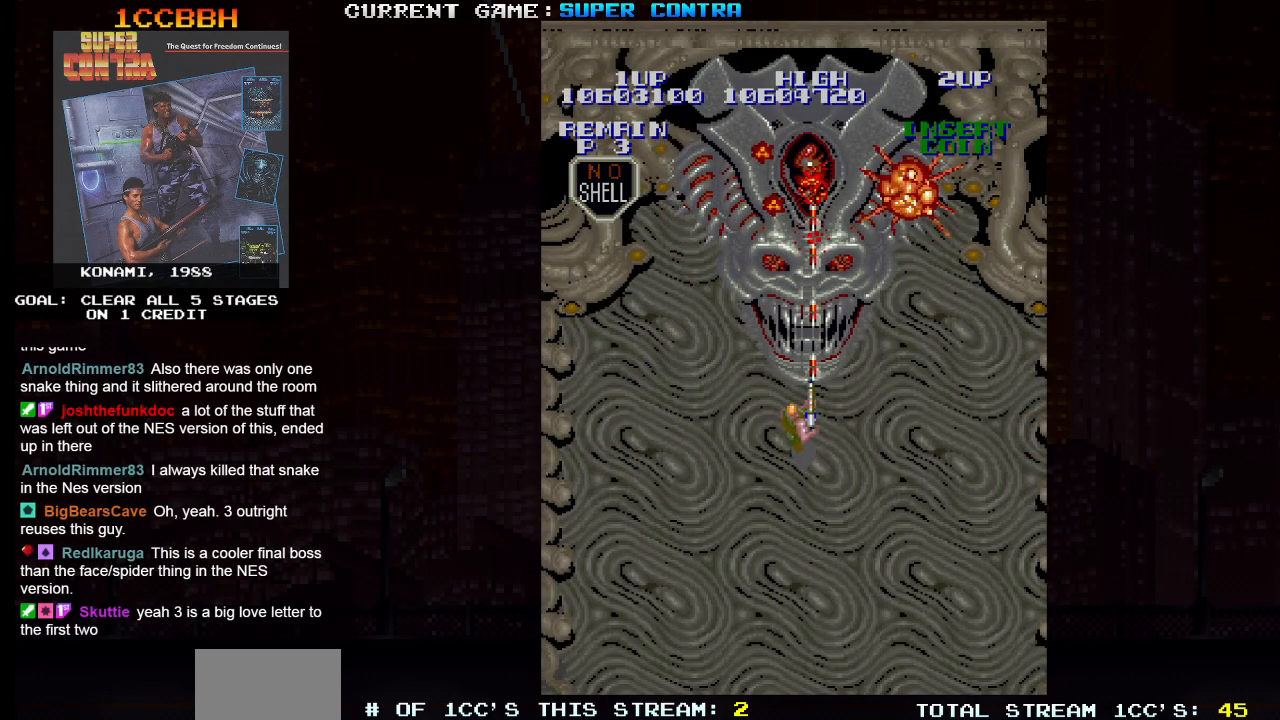
{"buttons": ["SQUARE"], "left_stick": "center", "events": [[17, "SQUARE", "up"], [67, "SQUARE", "down"], [117, "SQUARE", "up"], [183, "SQUARE", "down"], [233, "SQUARE", "up"], [267, "SQUARE", "down"], [333, "SQUARE", "up"], [383, "SQUARE", "down"], [433, "SQUARE", "up"], [467, "SQUARE", "down"]]}
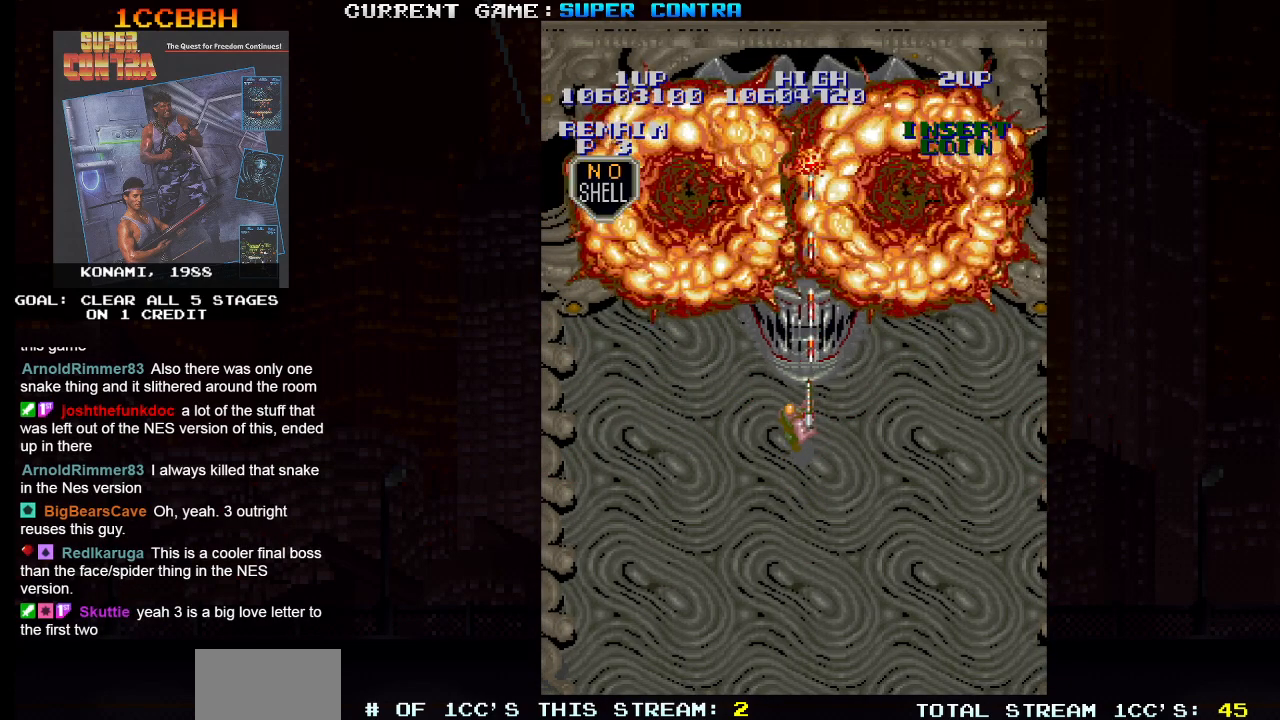
{"buttons": [], "left_stick": "center", "events": [[17, "SQUARE", "up"]]}
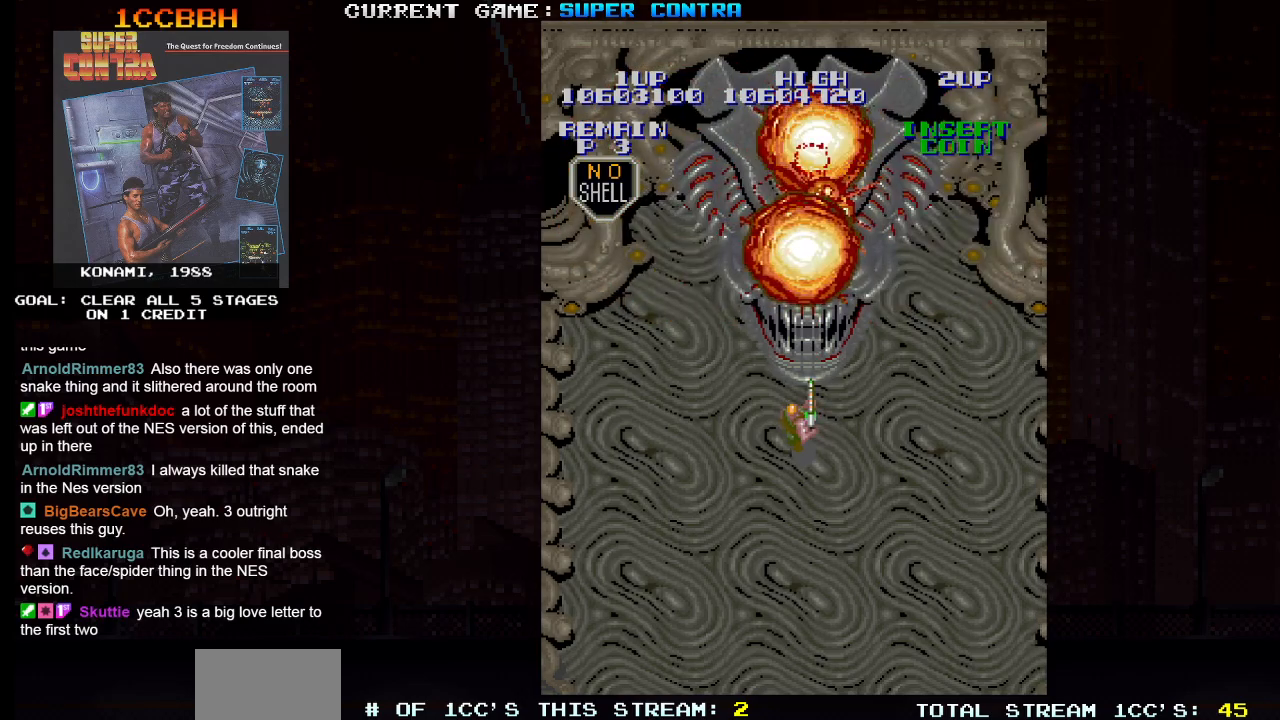
{"buttons": [], "left_stick": "center", "events": []}
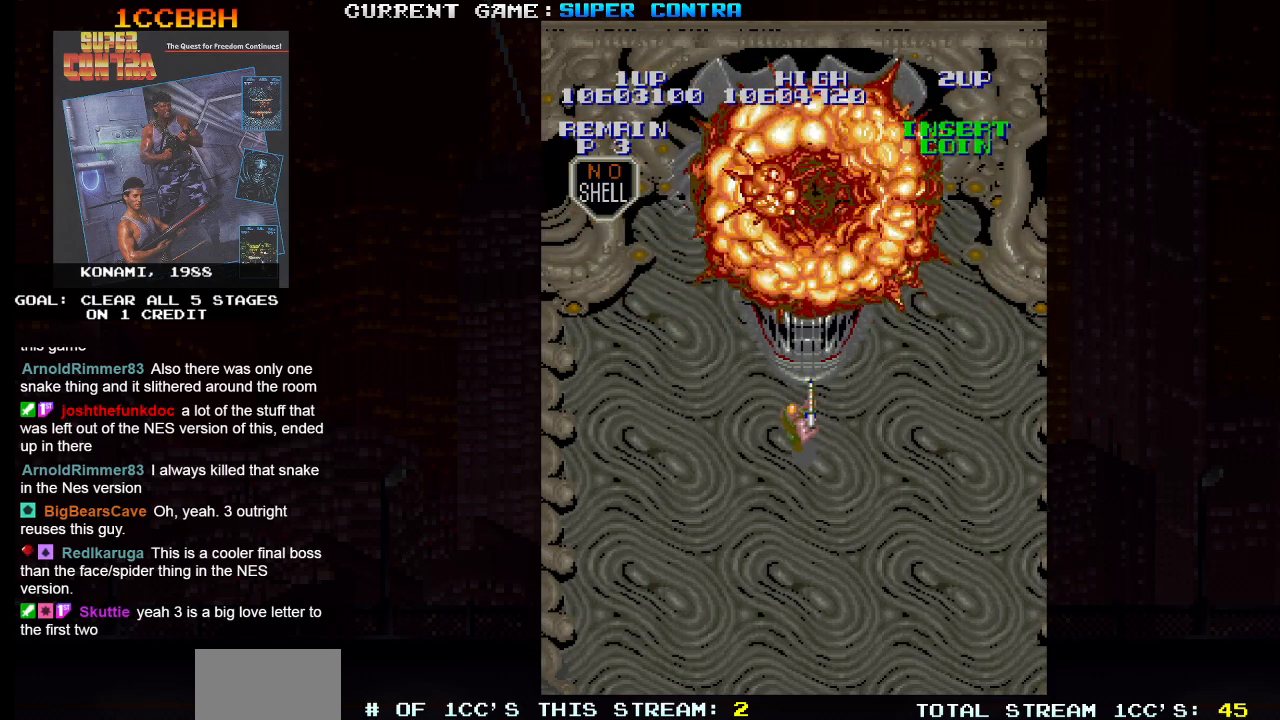
{"buttons": [], "left_stick": "center", "events": []}
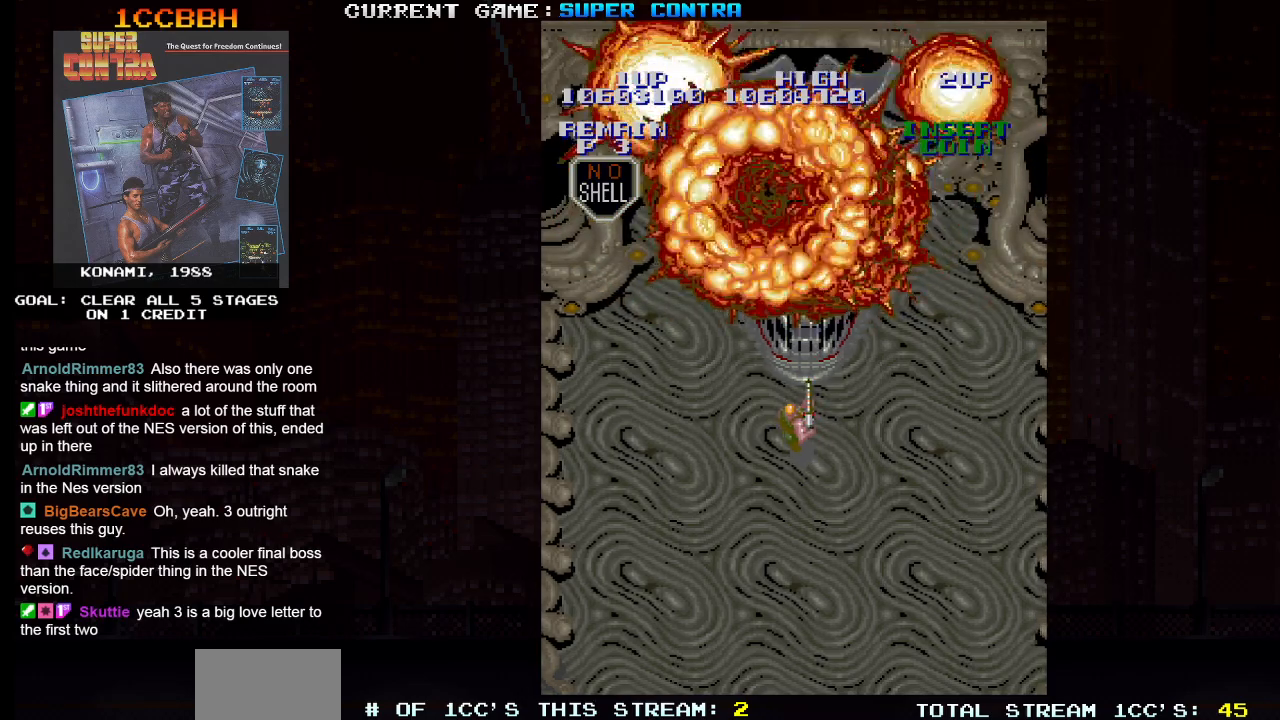
{"buttons": [], "left_stick": "center", "events": []}
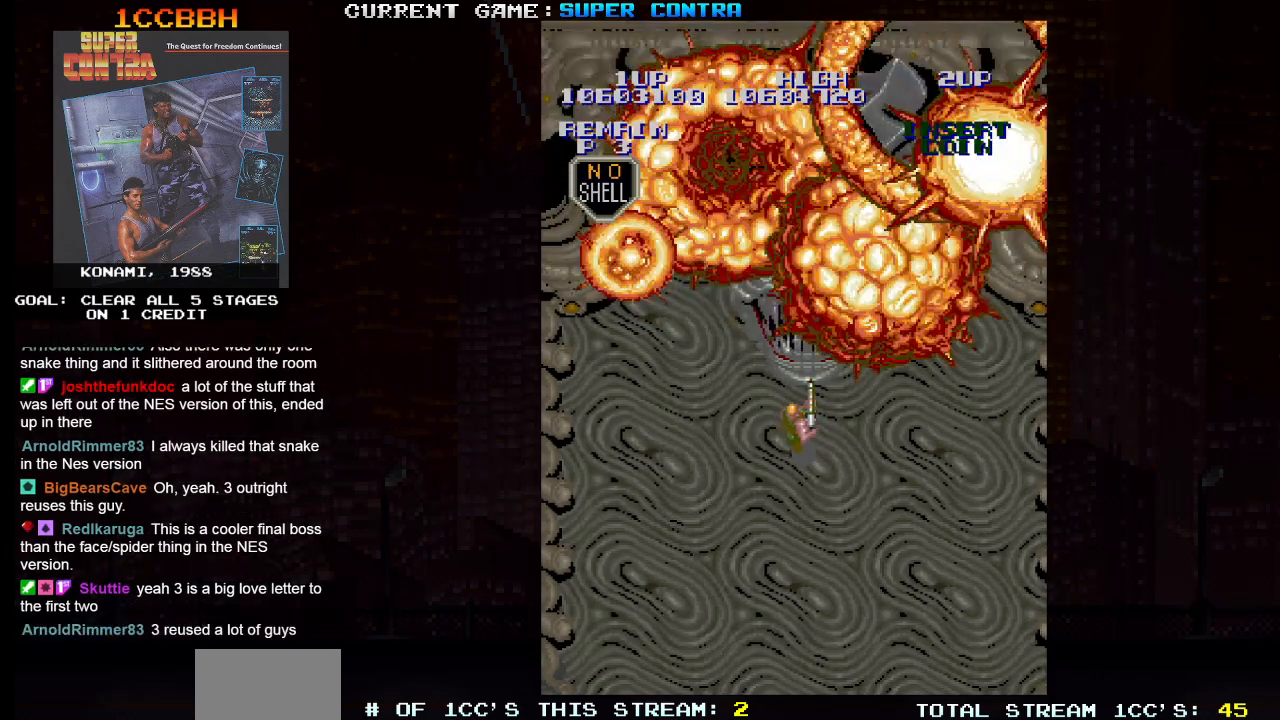
{"buttons": [], "left_stick": "center", "events": []}
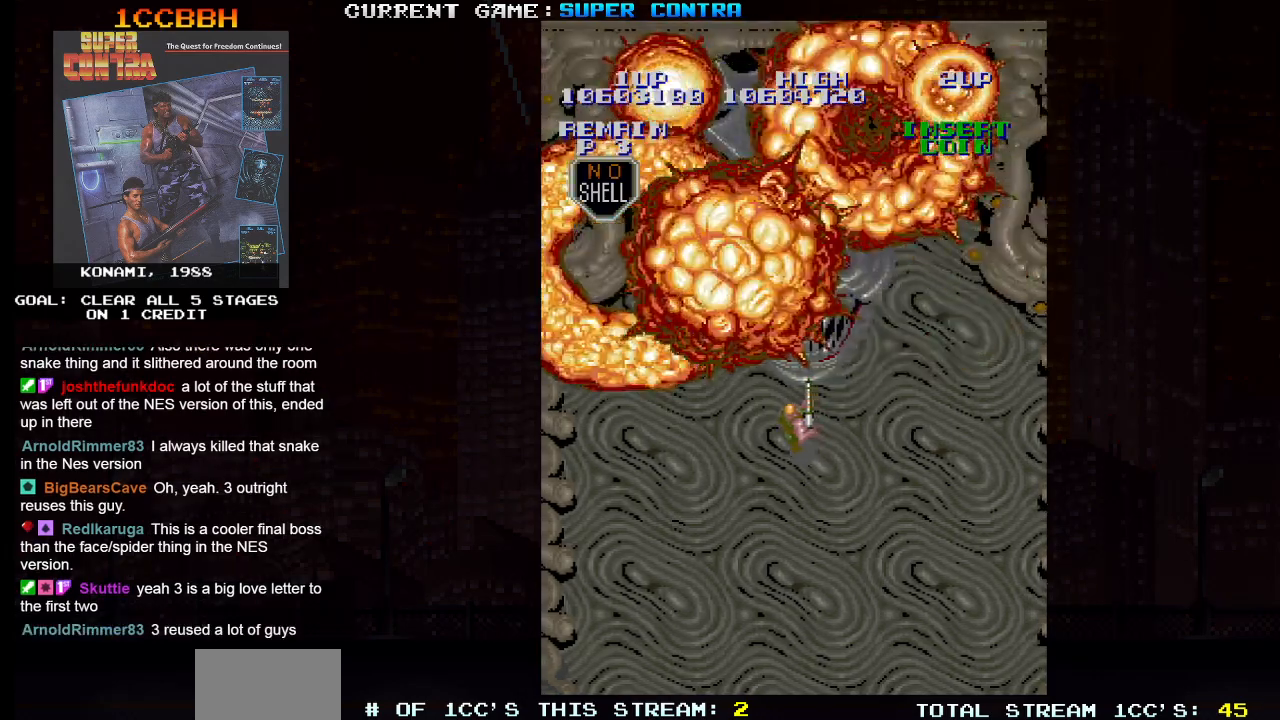
{"buttons": [], "left_stick": "center", "events": []}
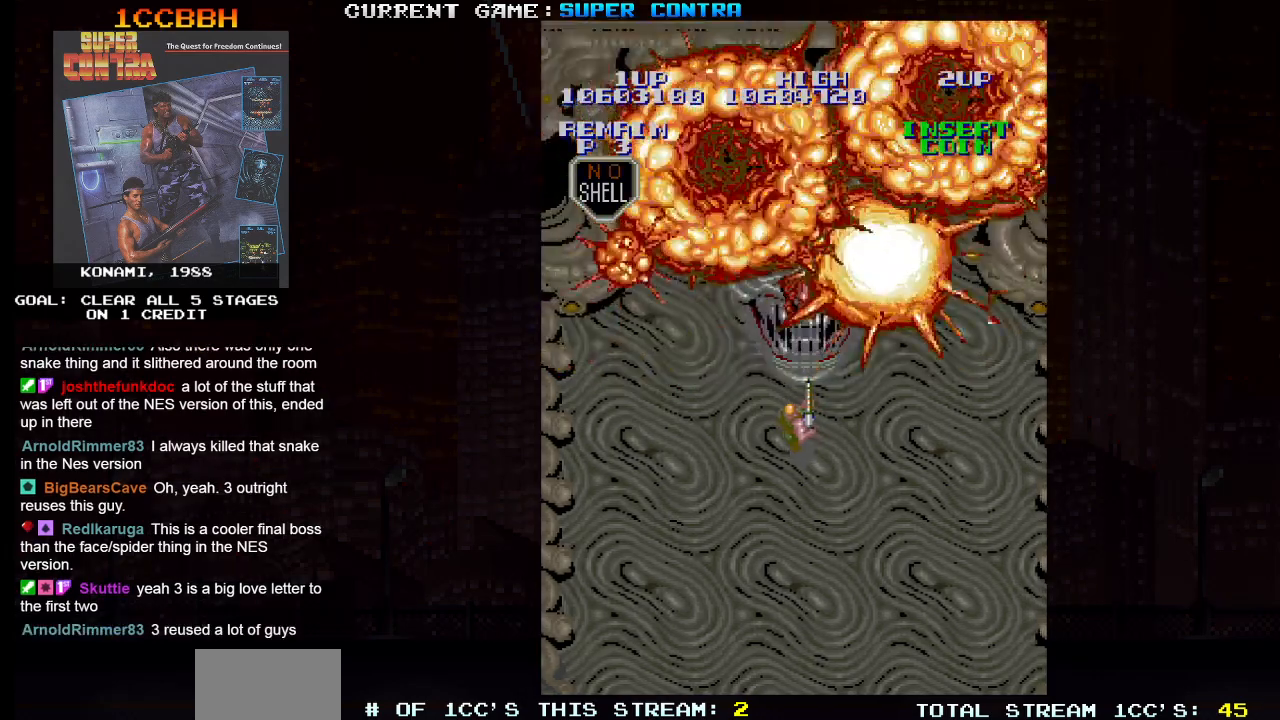
{"buttons": [], "left_stick": "center", "events": []}
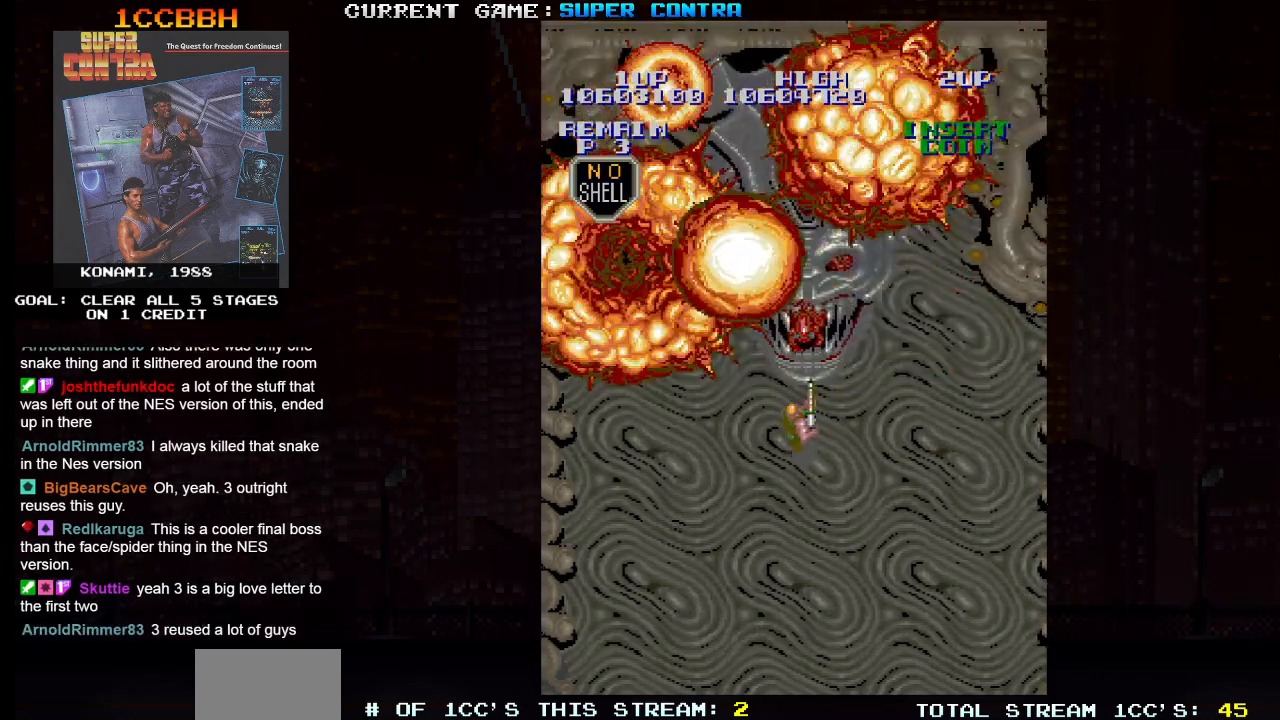
{"buttons": ["SQUARE"], "left_stick": "center", "events": [[483, "SQUARE", "down"]]}
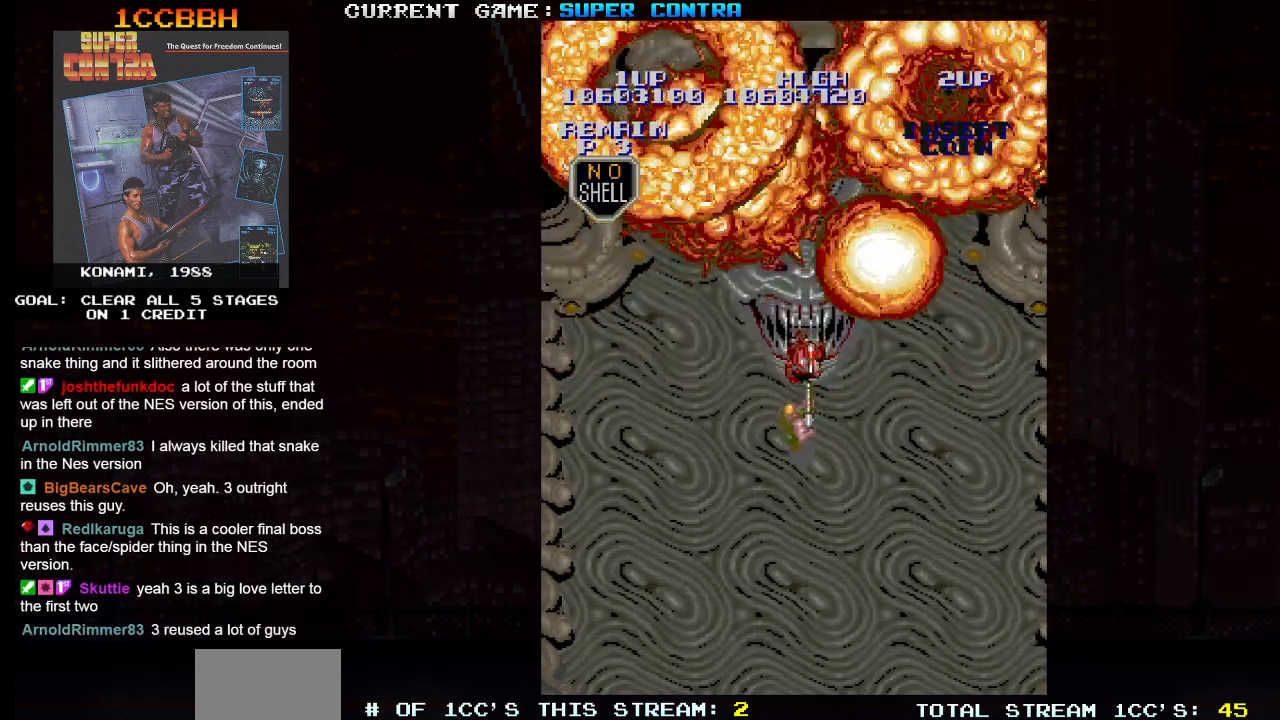
{"buttons": [], "left_stick": "center", "events": [[33, "SQUARE", "up"]]}
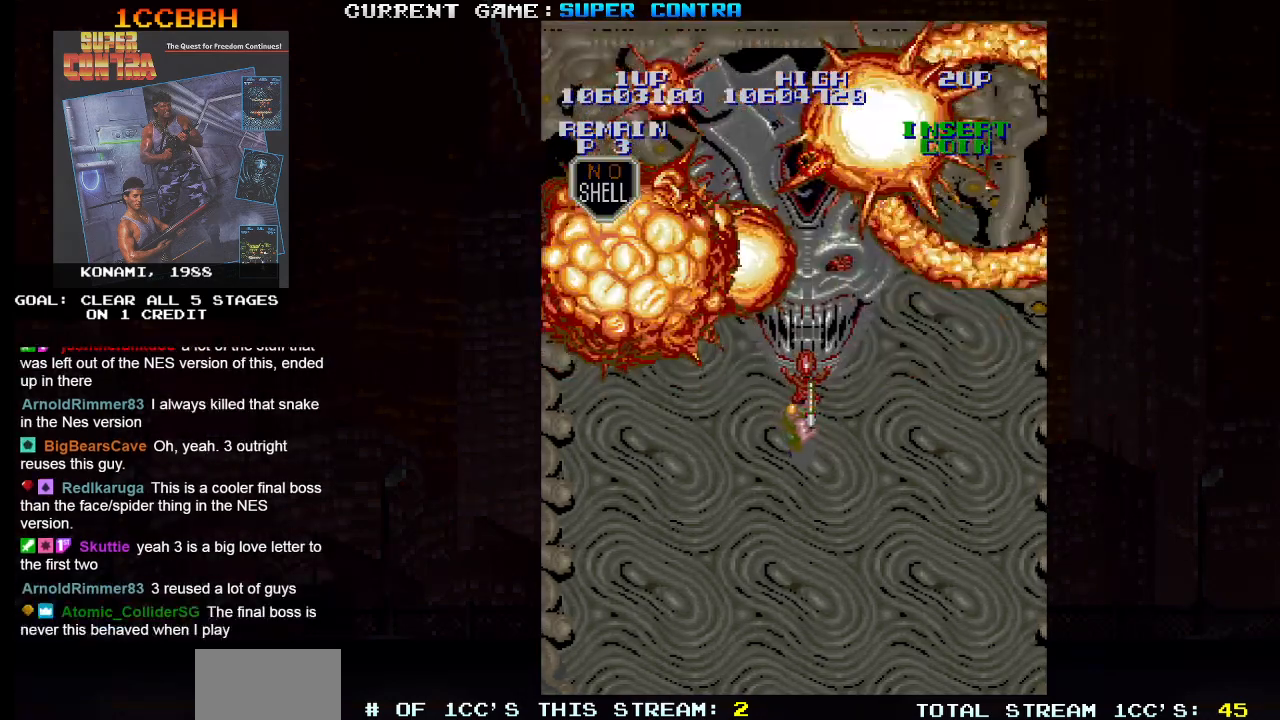
{"buttons": [], "left_stick": "up", "events": [[317, "left_stick", "up"]]}
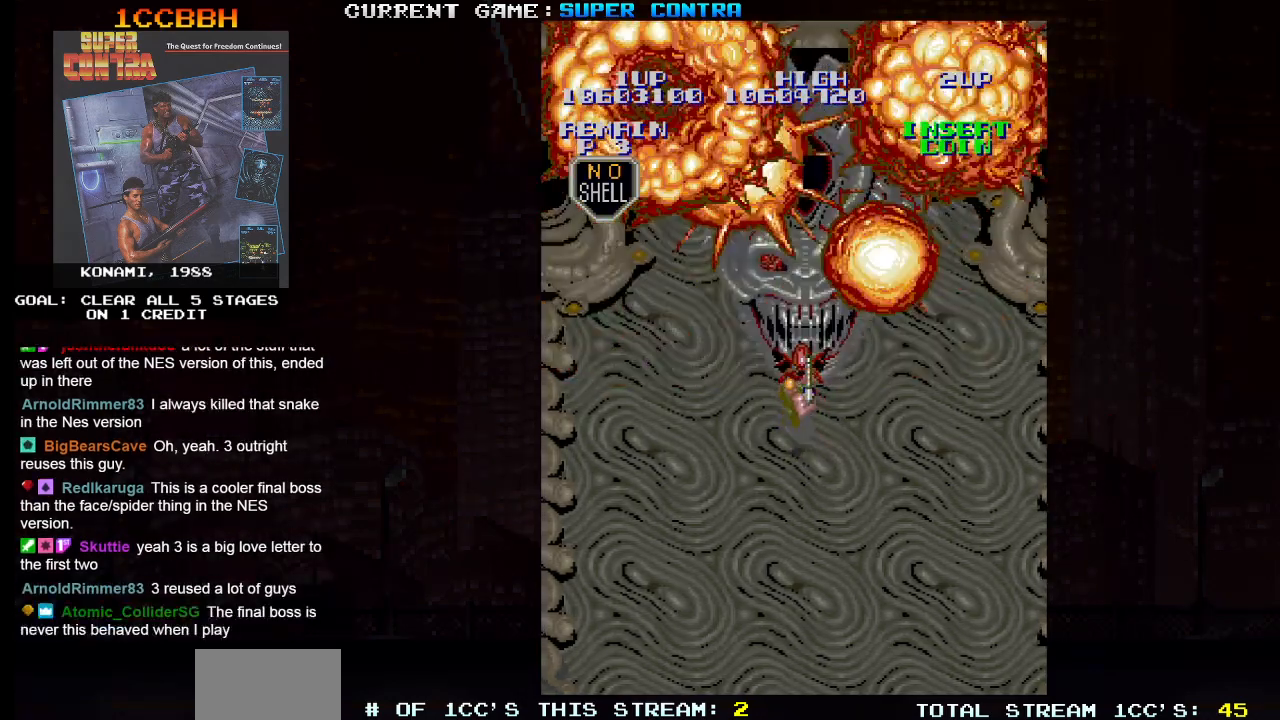
{"buttons": ["SQUARE"], "left_stick": "center", "events": [[467, "SQUARE", "down"], [467, "left_stick", "center"]]}
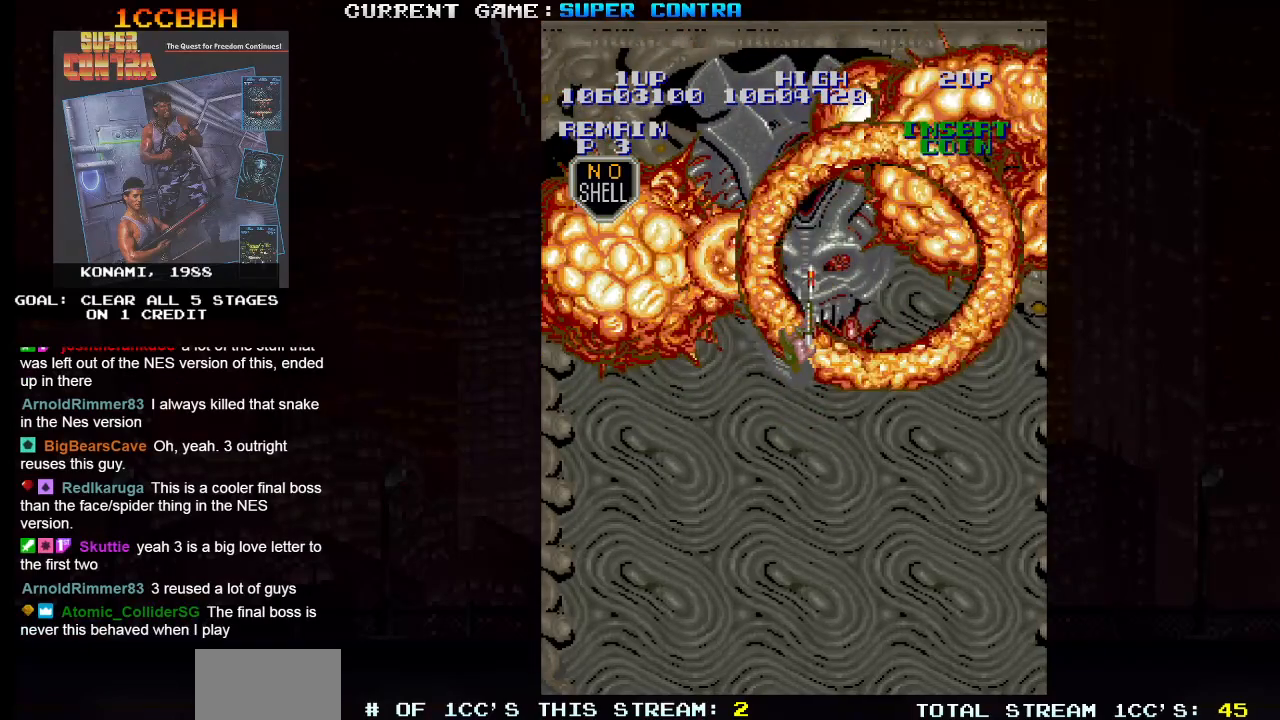
{"buttons": ["SQUARE"], "left_stick": "up-right", "events": [[50, "SQUARE", "up"], [83, "left_stick", "down"], [217, "left_stick", "down-right"], [317, "left_stick", "right"], [433, "left_stick", "up-right"], [483, "SQUARE", "down"]]}
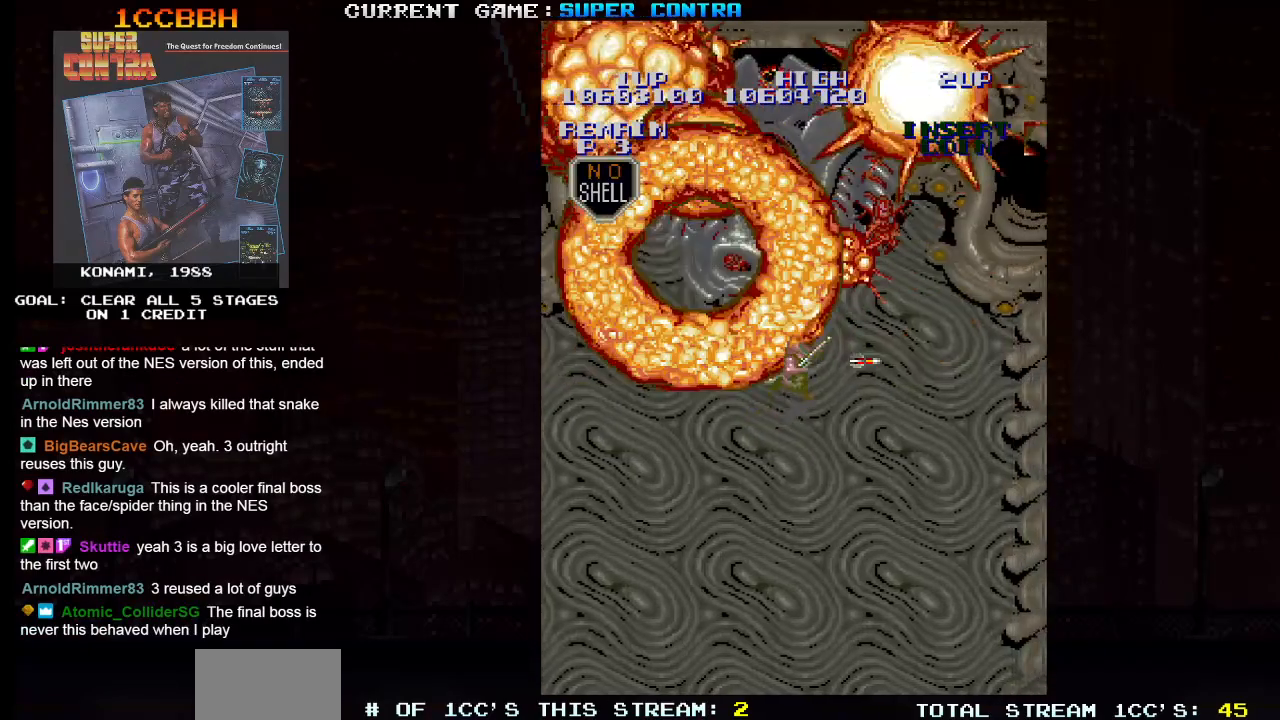
{"buttons": [], "left_stick": "up-right", "events": [[17, "SQUARE", "up"], [33, "left_stick", "up"], [133, "SQUARE", "down"], [183, "left_stick", "up-right"], [200, "SQUARE", "up"], [300, "SQUARE", "down"], [383, "SQUARE", "up"]]}
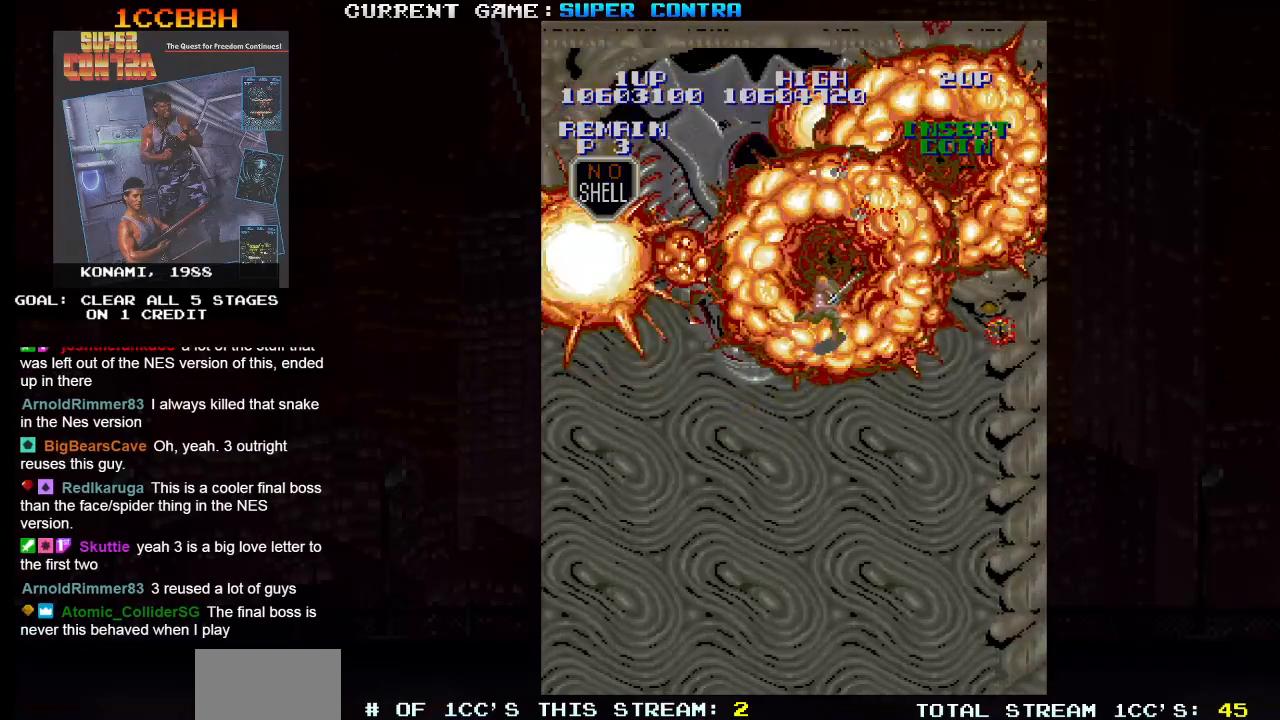
{"buttons": [], "left_stick": "center", "events": [[83, "left_stick", "center"]]}